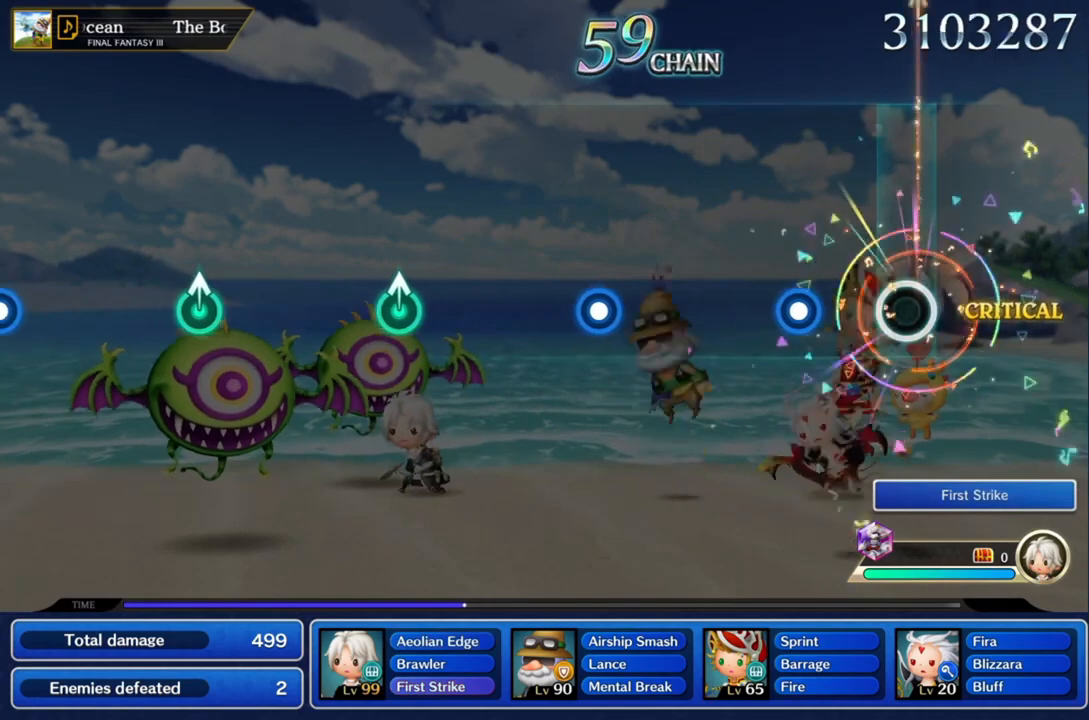
Gameplay with a controller (PlayStation layout); each line is a JSON object with the inputs held at the frame after it. "events" lists button and stick changes between this image and that frame as [ms after this image, input, new state], when the widget could be followed in between. Not read: L3 R3.
{"buttons": ["CROSS"], "left_stick": "center", "right_stick": "center", "events": []}
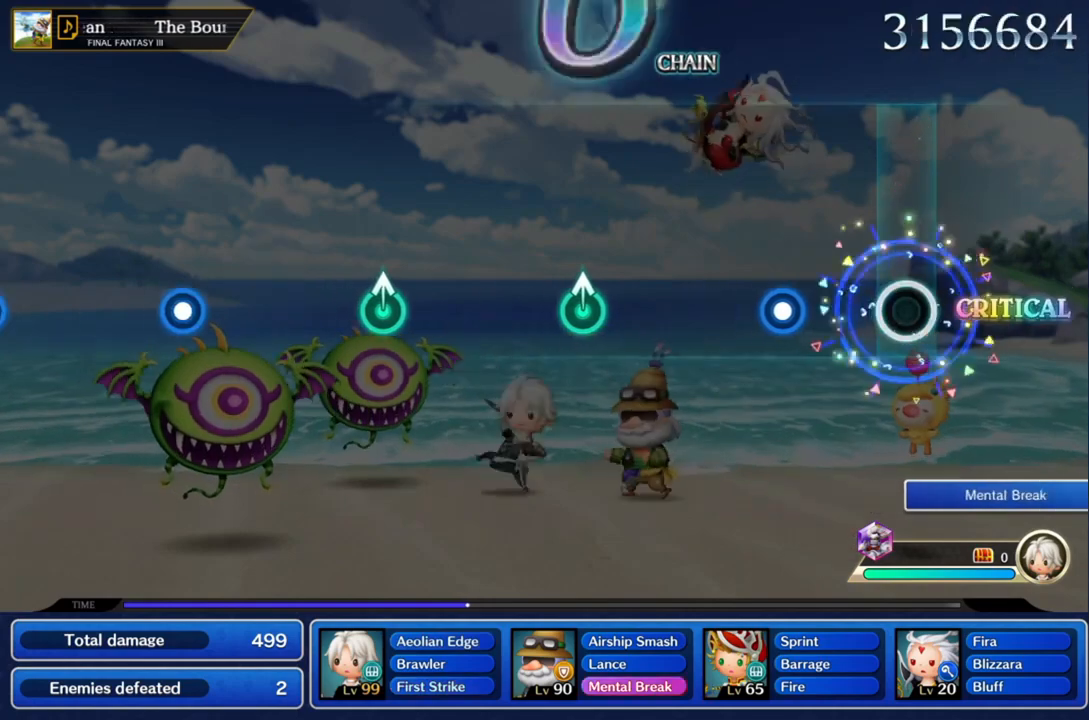
{"buttons": ["CROSS"], "left_stick": "center", "right_stick": "center", "events": []}
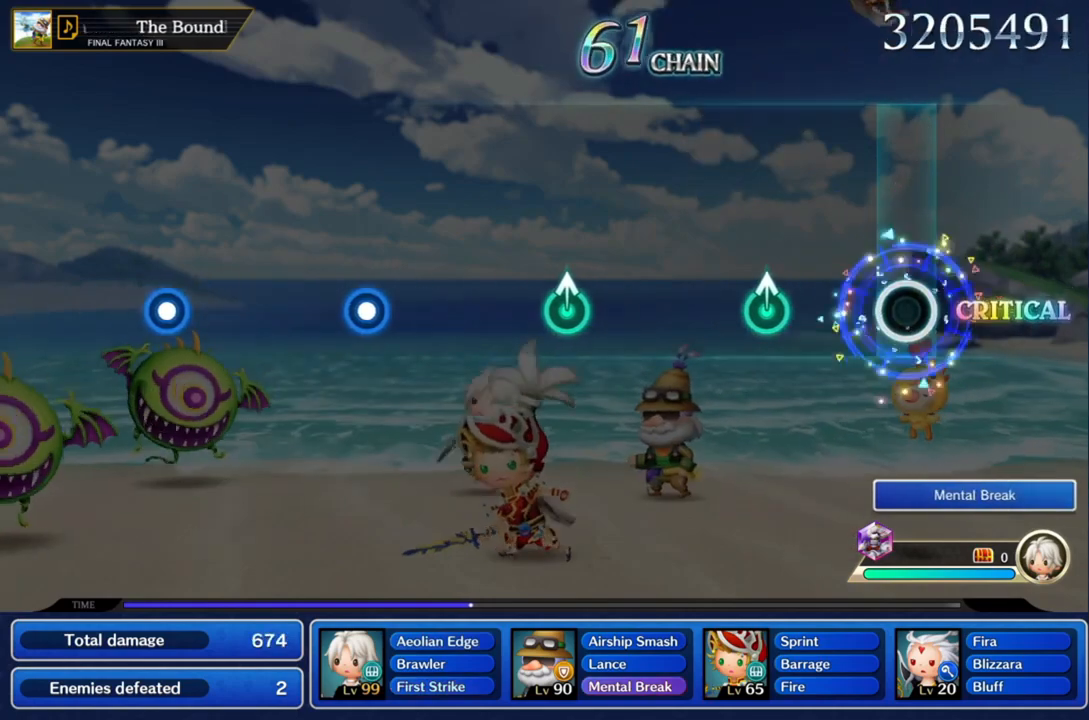
{"buttons": ["CROSS"], "left_stick": "up", "right_stick": "center", "events": [[401, "left_stick", "up"]]}
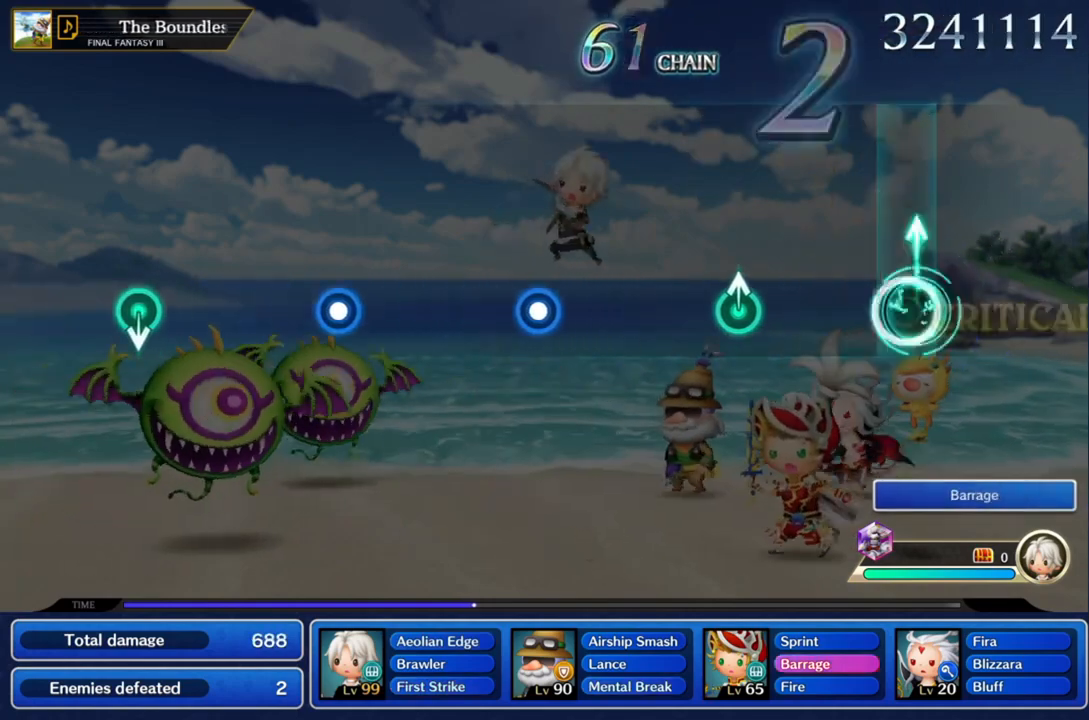
{"buttons": ["CROSS"], "left_stick": "center", "right_stick": "center", "events": [[134, "left_stick", "center"]]}
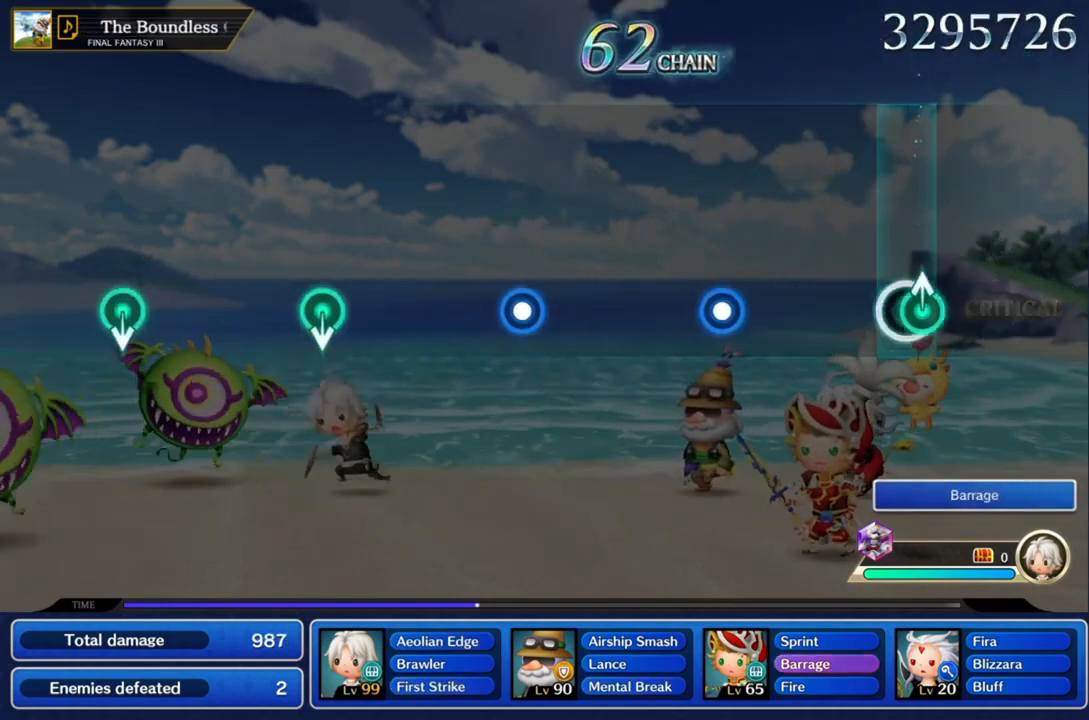
{"buttons": ["CROSS"], "left_stick": "center", "right_stick": "center", "events": [[33, "left_stick", "up"], [233, "left_stick", "center"]]}
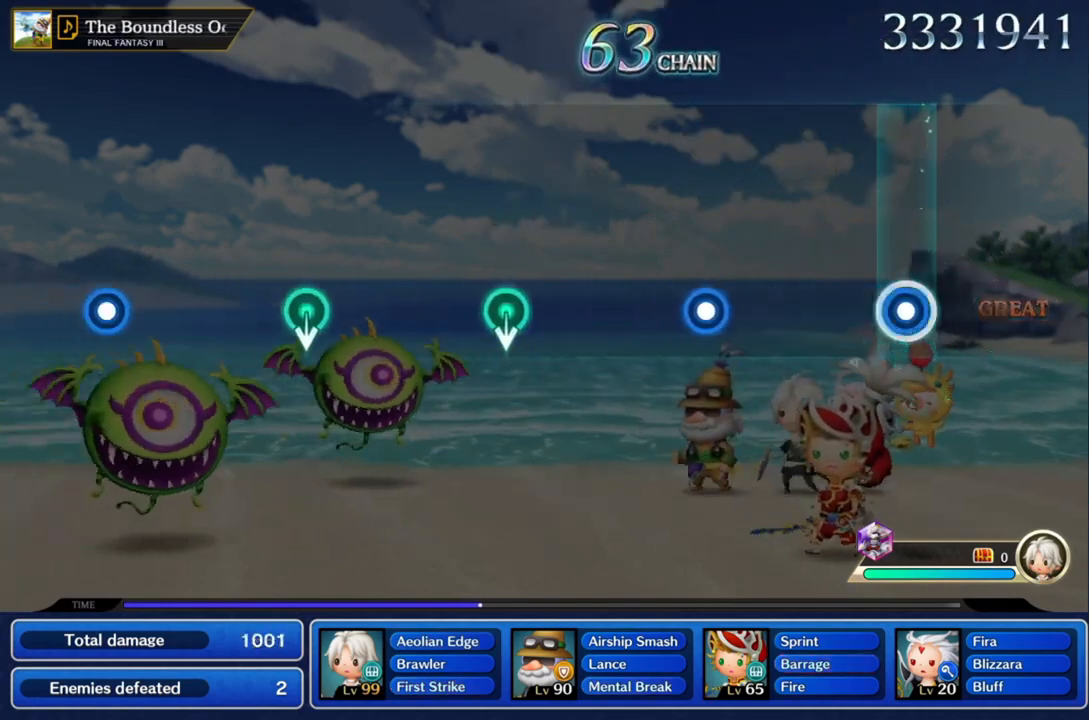
{"buttons": ["CROSS"], "left_stick": "center", "right_stick": "center", "events": []}
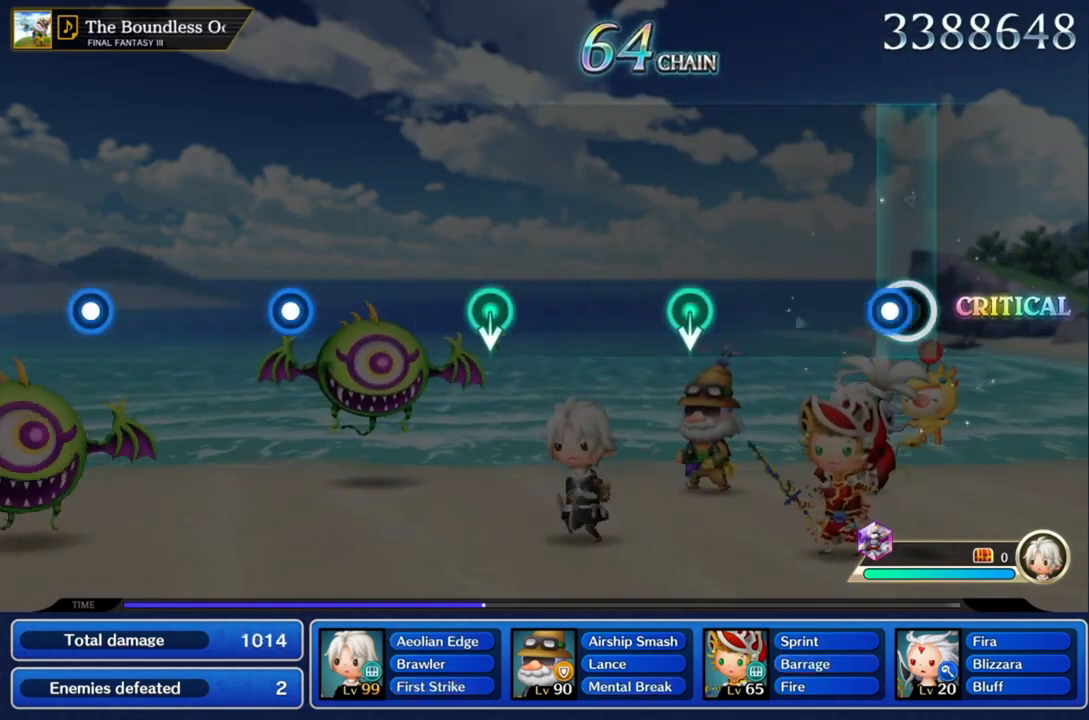
{"buttons": ["CROSS"], "left_stick": "center", "right_stick": "center", "events": []}
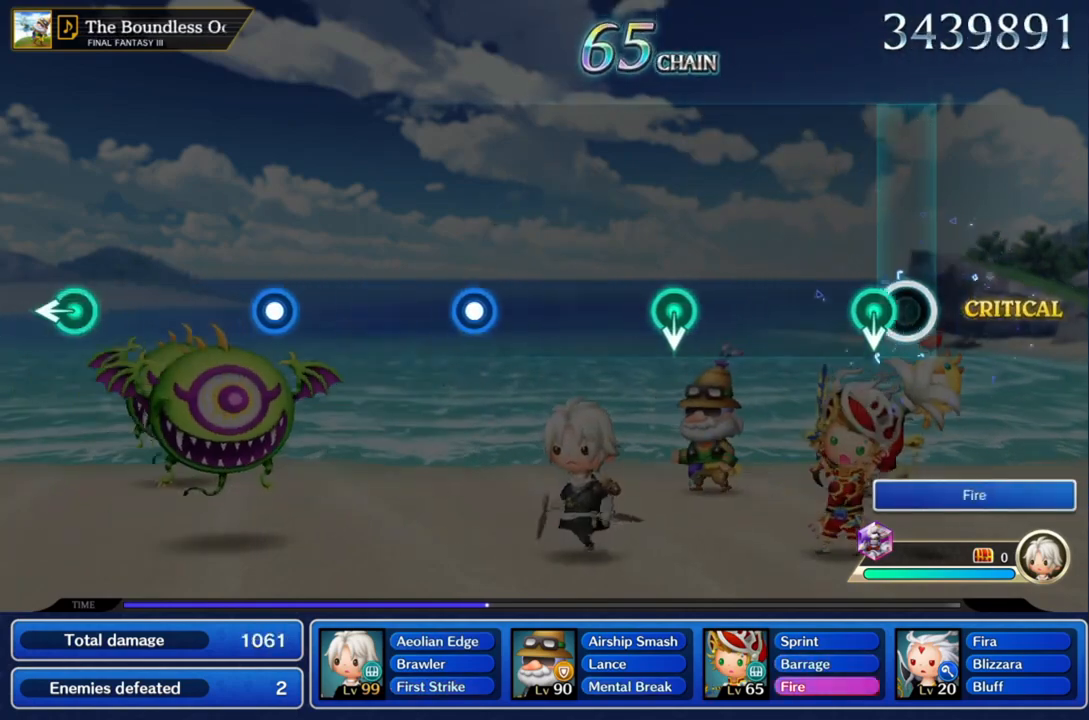
{"buttons": ["CROSS"], "left_stick": "center", "right_stick": "center"}